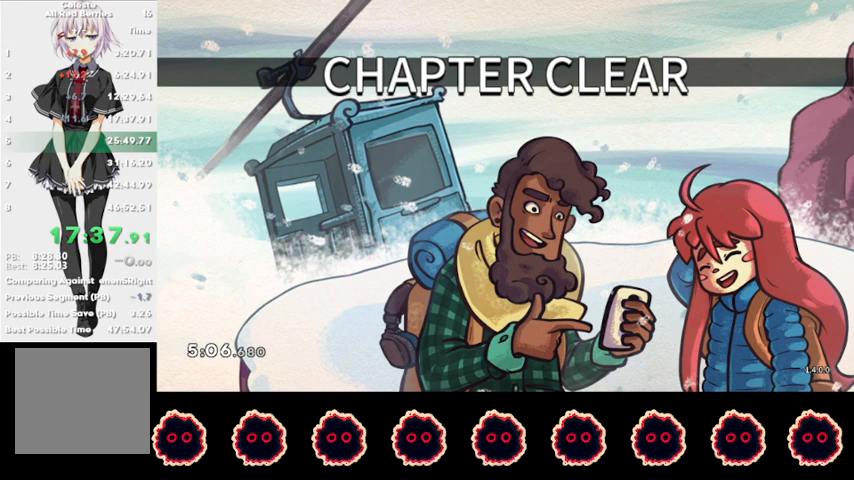
Gameplay with a controller (PlayStation layout); each line is a JSON object with the inputs held at the frame after it. "events" lists button and stick changes between this image and that frame as [ms after this image, input, new state], when the widget could be followed in between.
{"buttons": ["CROSS"], "left_stick": "center", "right_stick": "center", "events": [[333, "CROSS", "down"], [467, "CROSS", "up"], [500, "CROSS", "down"]]}
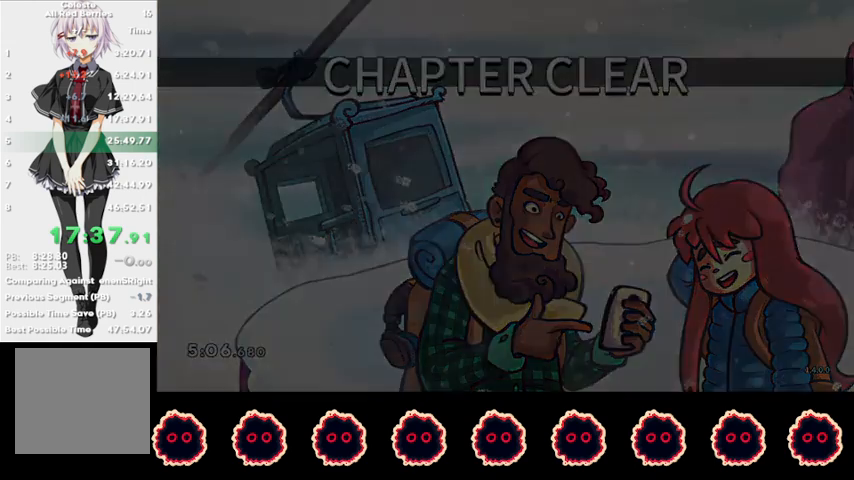
{"buttons": [], "left_stick": "center", "right_stick": "center", "events": [[100, "CROSS", "up"]]}
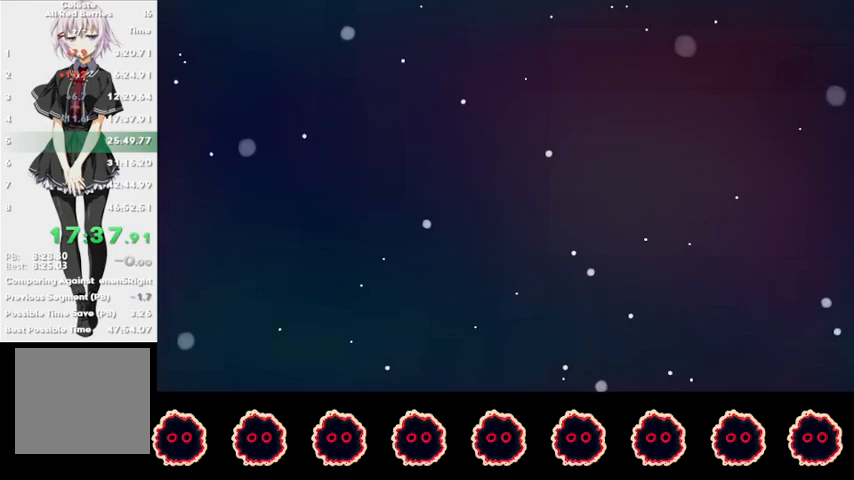
{"buttons": [], "left_stick": "center", "right_stick": "center", "events": []}
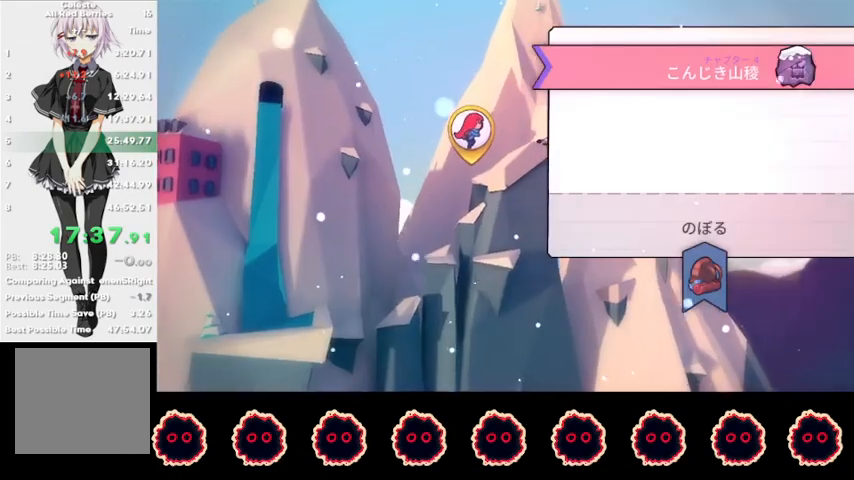
{"buttons": [], "left_stick": "center", "right_stick": "center", "events": []}
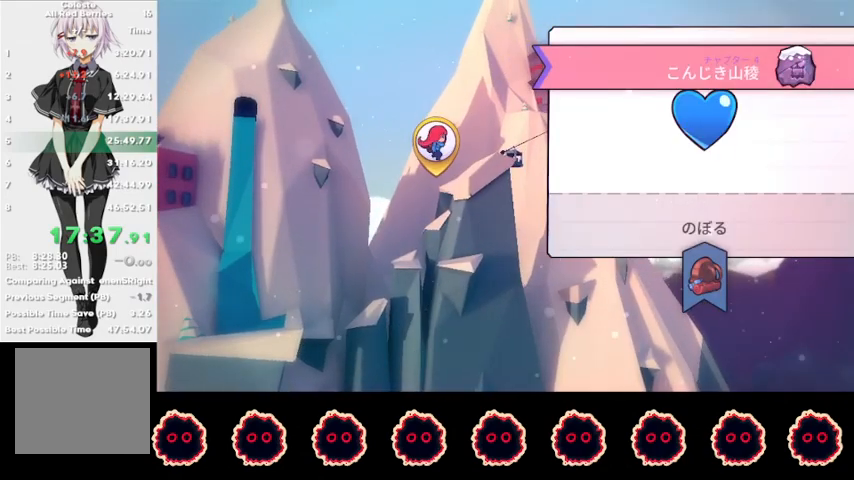
{"buttons": ["START"], "left_stick": "center", "right_stick": "center", "events": [[500, "START", "down"]]}
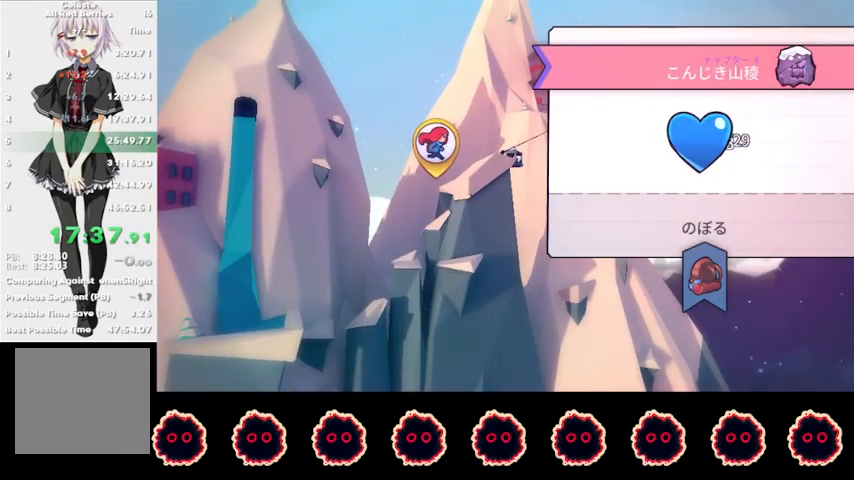
{"buttons": [], "left_stick": "center", "right_stick": "center", "events": [[133, "START", "up"], [167, "START", "down"], [267, "START", "up"], [333, "START", "down"], [433, "START", "up"]]}
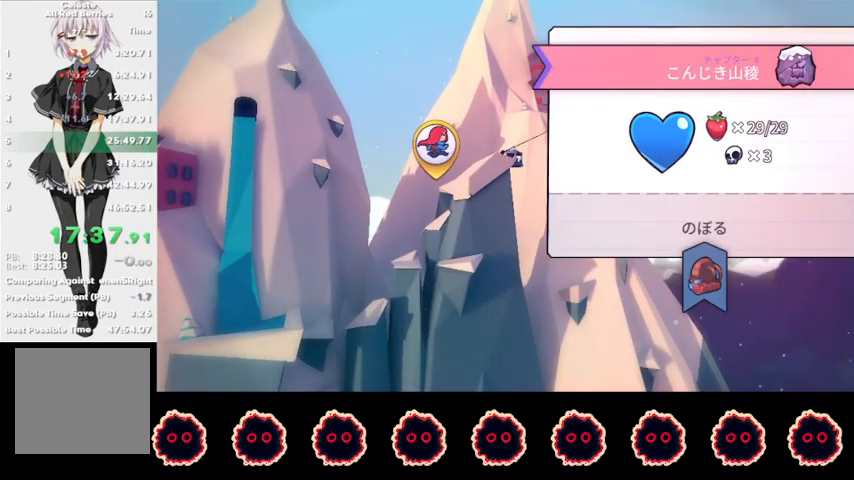
{"buttons": ["CIRCLE"], "left_stick": "center", "right_stick": "center", "events": [[167, "CROSS", "down"], [267, "CROSS", "up"], [500, "CIRCLE", "down"]]}
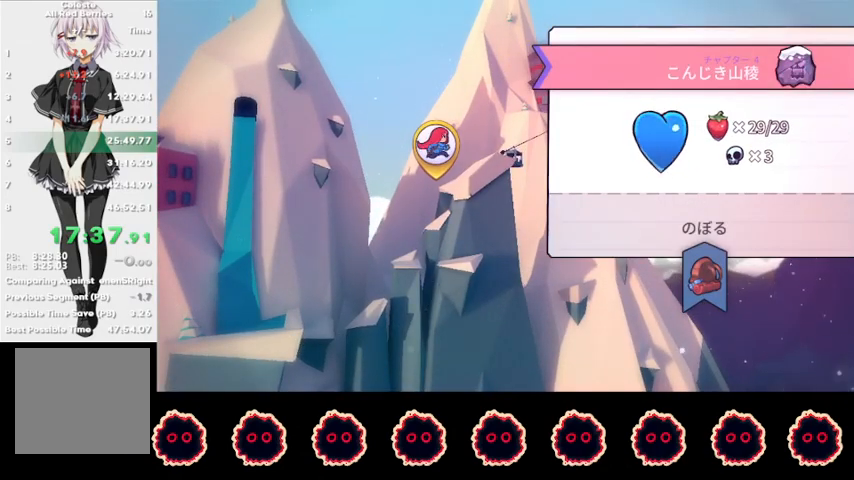
{"buttons": [], "left_stick": "center", "right_stick": "center", "events": [[133, "CIRCLE", "up"]]}
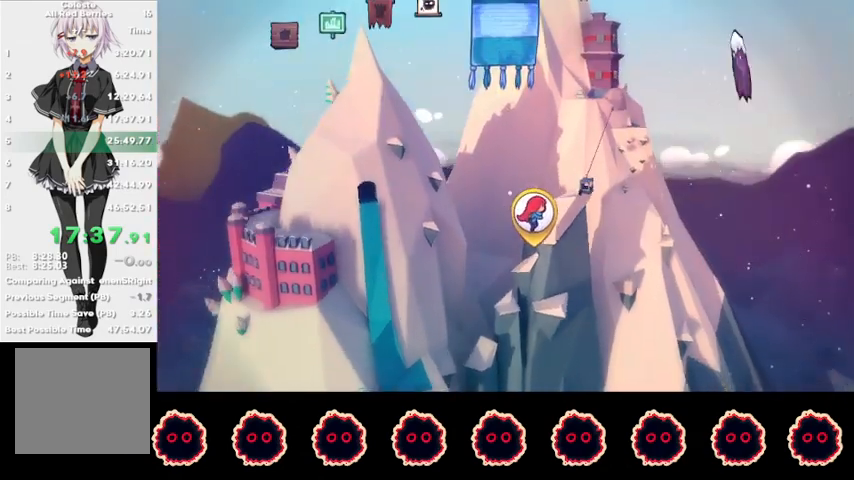
{"buttons": [], "left_stick": "center", "right_stick": "down-left", "events": [[500, "right_stick", "down-left"]]}
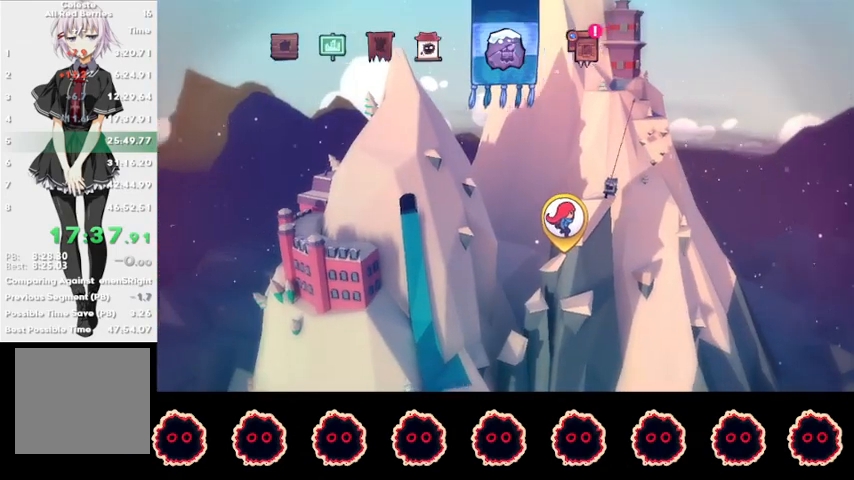
{"buttons": [], "left_stick": "center", "right_stick": "center", "events": [[133, "right_stick", "center"]]}
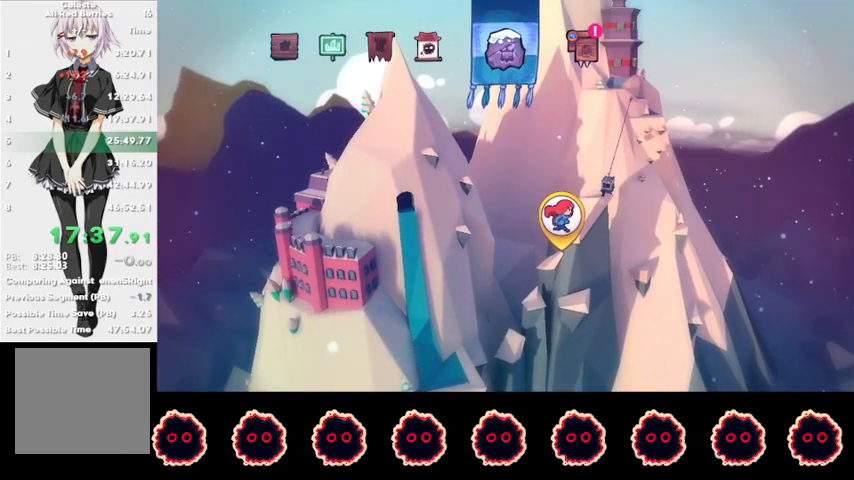
{"buttons": [], "left_stick": "center", "right_stick": "center", "events": []}
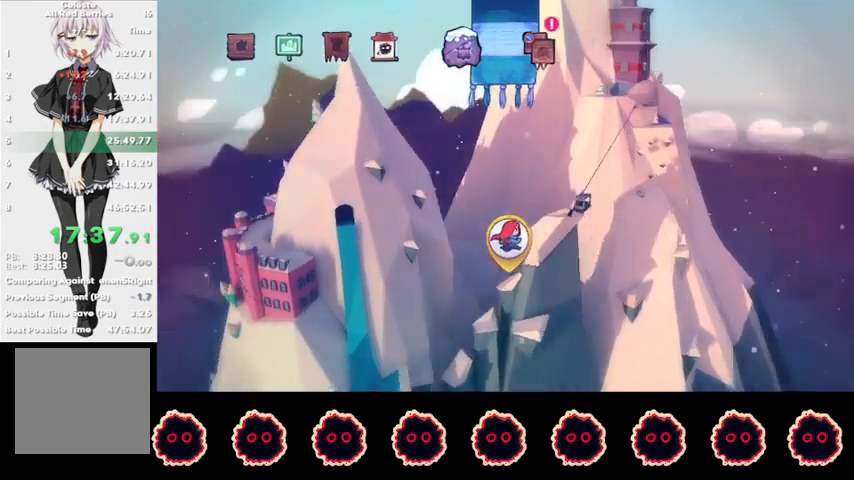
{"buttons": [], "left_stick": "center", "right_stick": "center", "events": [[233, "CROSS", "down"], [333, "CROSS", "up"], [400, "CROSS", "down"], [500, "CROSS", "up"]]}
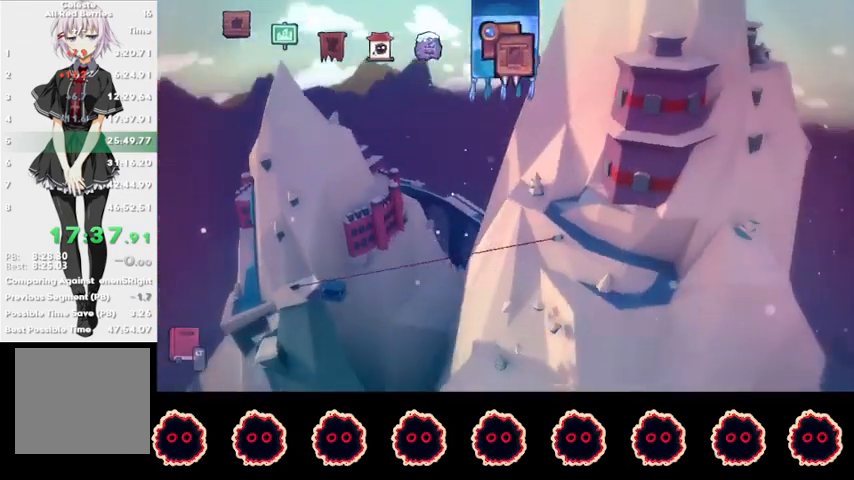
{"buttons": ["CROSS"], "left_stick": "center", "right_stick": "center", "events": [[67, "CROSS", "down"], [133, "CROSS", "up"], [167, "CROSS", "down"], [300, "CROSS", "up"], [367, "CROSS", "down"], [467, "CROSS", "up"], [500, "CROSS", "down"]]}
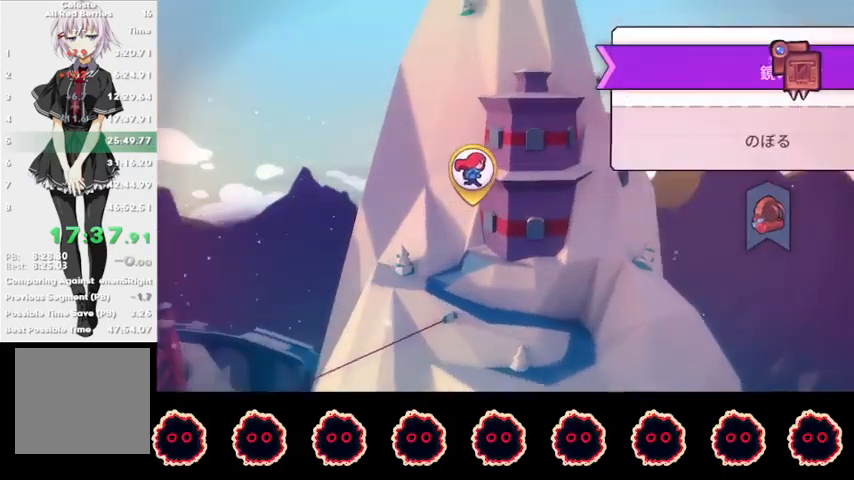
{"buttons": [], "left_stick": "center", "right_stick": "center", "events": [[100, "CROSS", "up"], [267, "CROSS", "down"], [433, "CROSS", "up"]]}
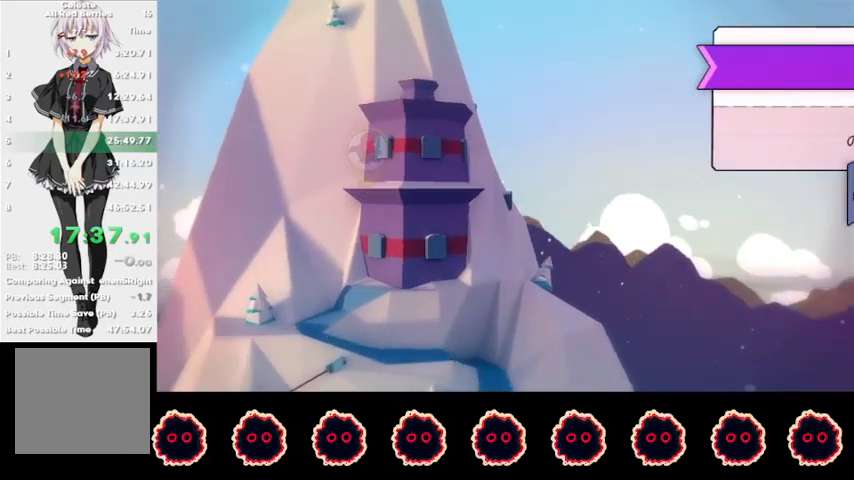
{"buttons": [], "left_stick": "center", "right_stick": "center", "events": [[33, "CROSS", "down"], [167, "CROSS", "up"]]}
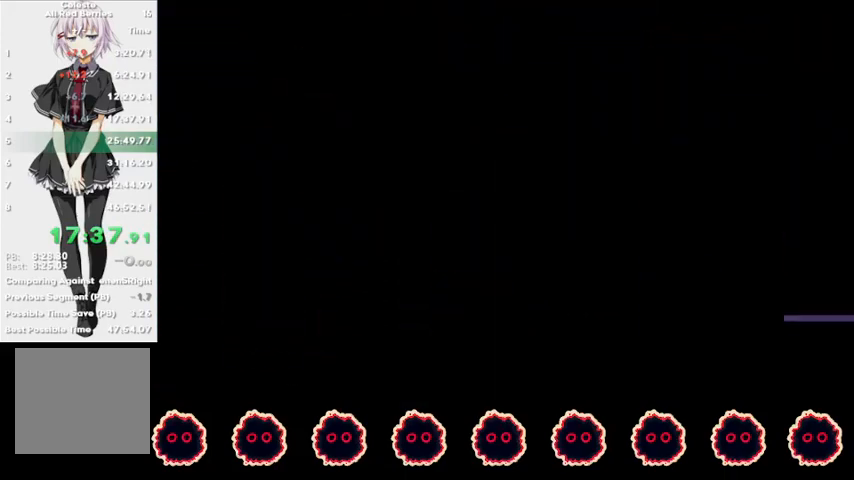
{"buttons": [], "left_stick": "center", "right_stick": "center", "events": []}
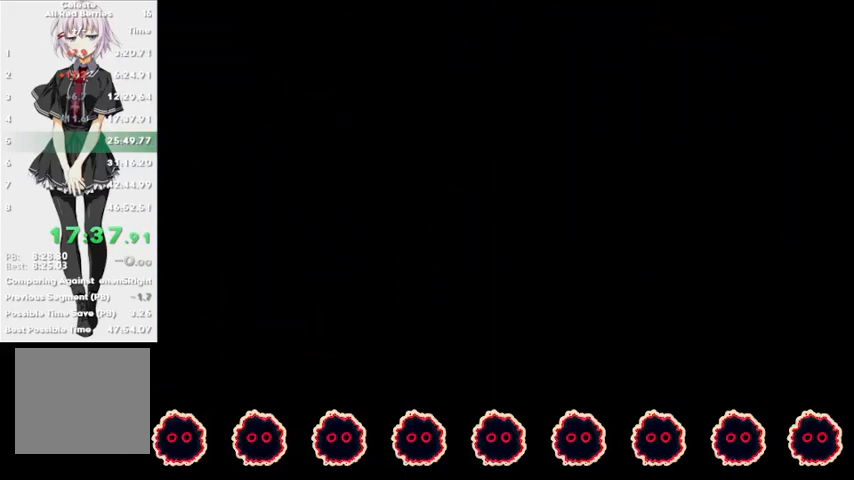
{"buttons": [], "left_stick": "center", "right_stick": "center", "events": []}
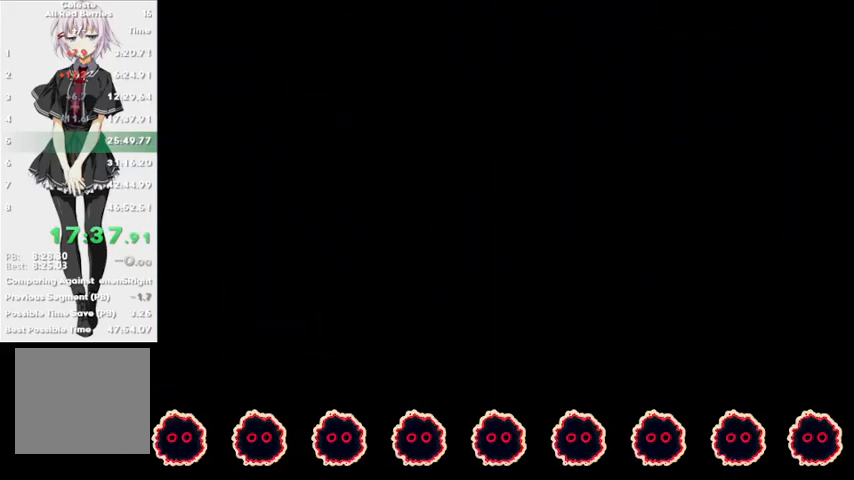
{"buttons": [], "left_stick": "center", "right_stick": "center", "events": []}
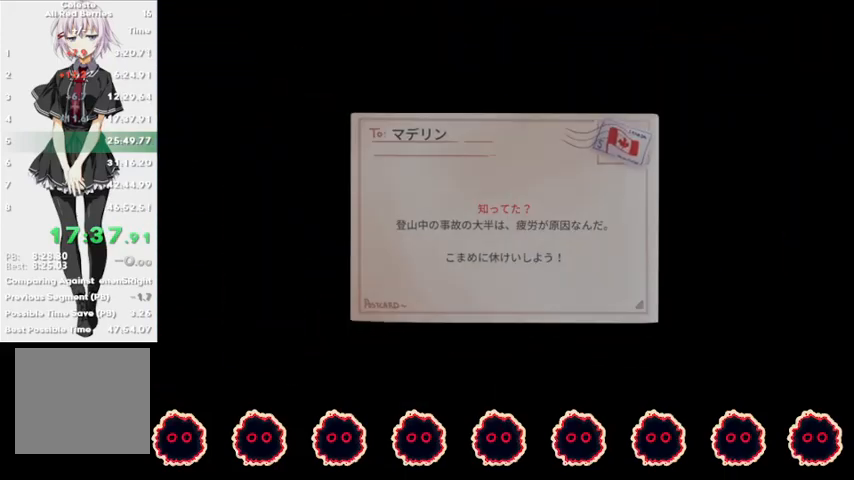
{"buttons": [], "left_stick": "center", "right_stick": "center", "events": []}
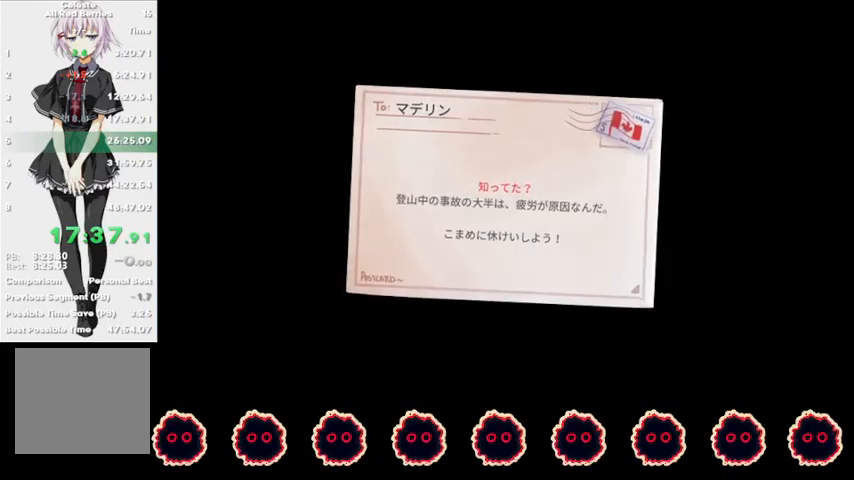
{"buttons": [], "left_stick": "center", "right_stick": "center", "events": []}
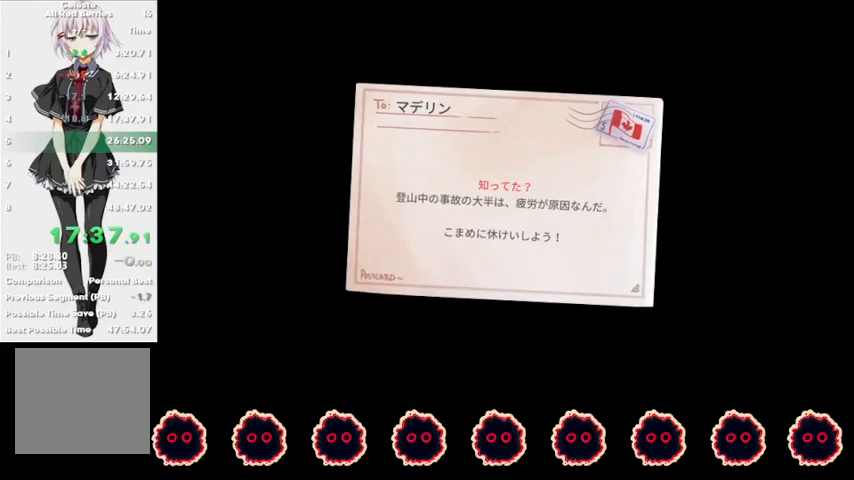
{"buttons": ["CROSS"], "left_stick": "center", "right_stick": "center", "events": [[467, "CROSS", "down"]]}
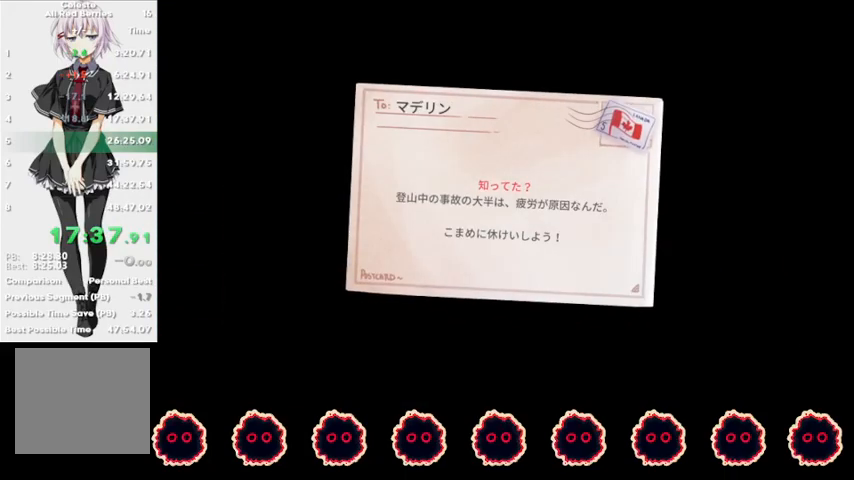
{"buttons": [], "left_stick": "center", "right_stick": "center", "events": [[67, "CROSS", "up"], [100, "CROSS", "down"], [200, "CROSS", "up"], [267, "CROSS", "down"], [333, "CROSS", "up"], [400, "CROSS", "down"], [467, "CROSS", "up"]]}
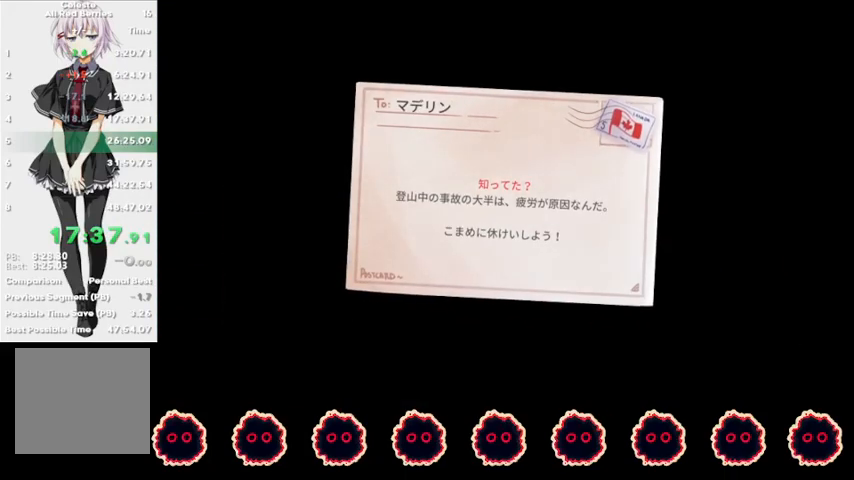
{"buttons": [], "left_stick": "center", "right_stick": "center", "events": [[33, "CROSS", "down"], [133, "CROSS", "up"], [200, "CROSS", "down"], [300, "CROSS", "up"], [367, "CROSS", "down"], [500, "CROSS", "up"]]}
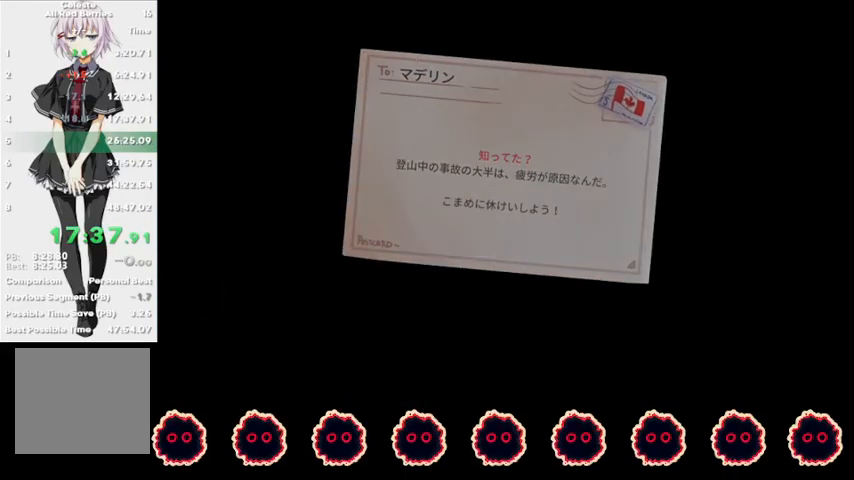
{"buttons": ["R2"], "left_stick": "center", "right_stick": "center", "events": [[133, "CROSS", "down"], [233, "CROSS", "up"], [300, "R2", "down"], [367, "CROSS", "down"], [500, "CROSS", "up"]]}
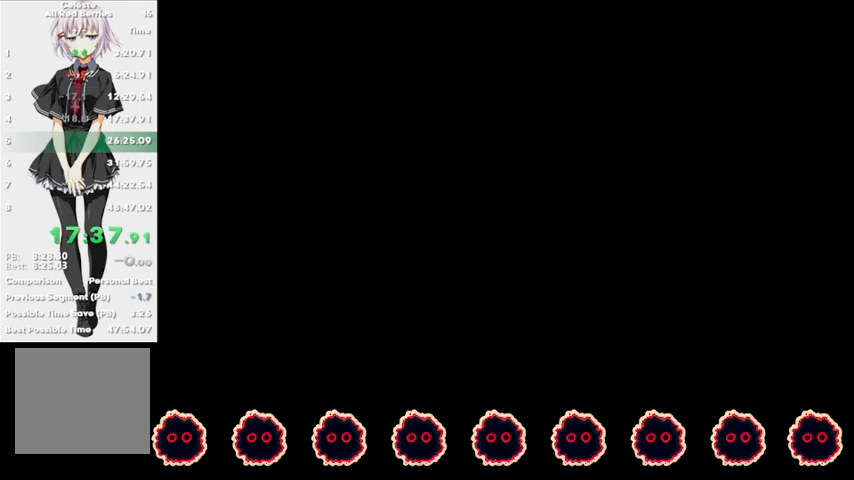
{"buttons": ["R2"], "left_stick": "center", "right_stick": "center", "events": []}
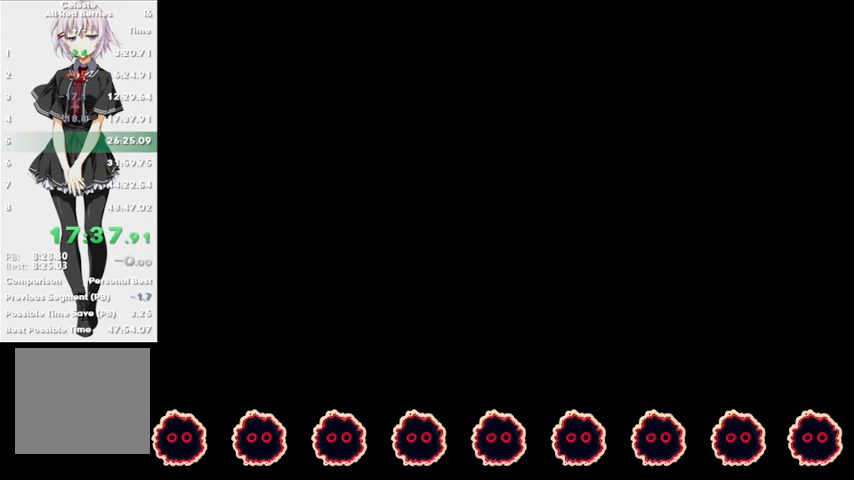
{"buttons": ["CROSS", "R2"], "left_stick": "center", "right_stick": "center", "events": [[433, "CROSS", "down"]]}
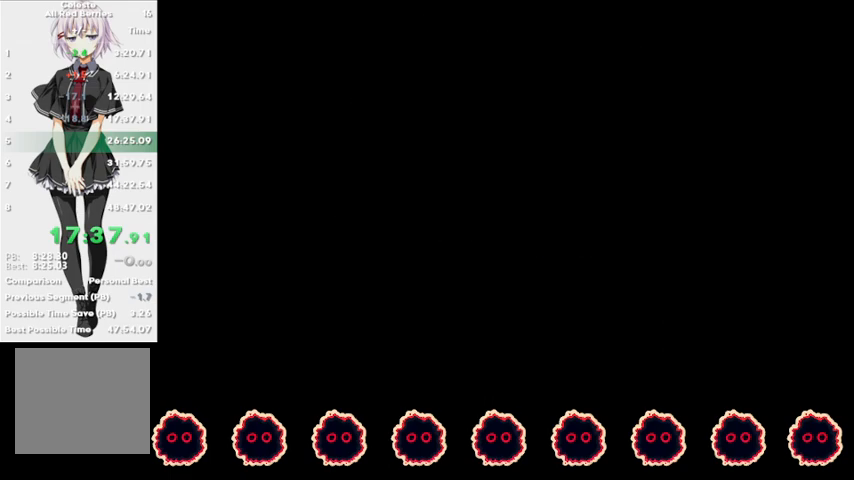
{"buttons": ["R2"], "left_stick": "center", "right_stick": "center", "events": [[33, "CROSS", "up"]]}
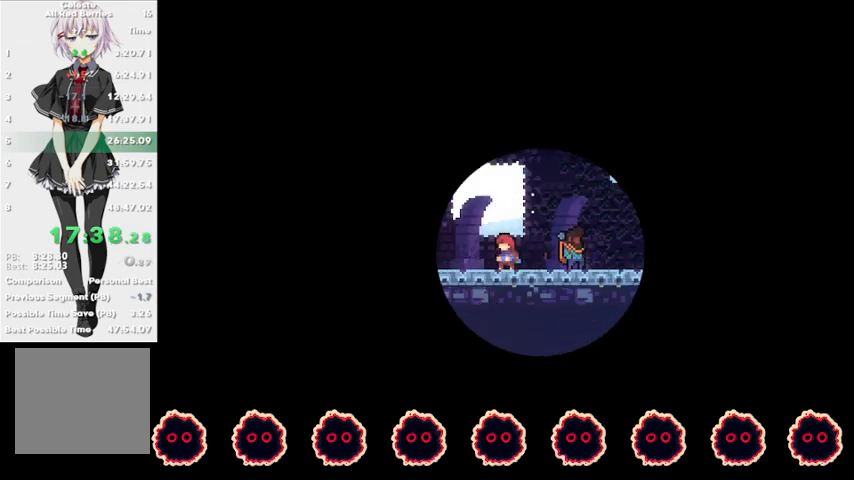
{"buttons": ["R2"], "left_stick": "center", "right_stick": "center", "events": []}
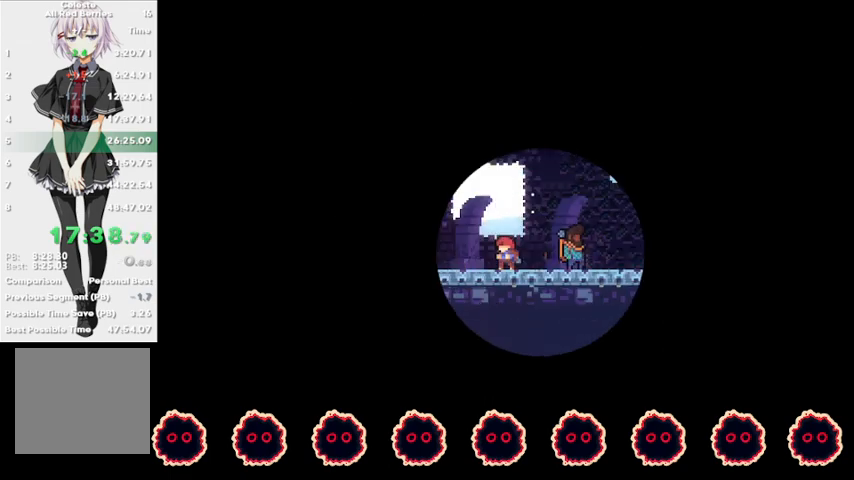
{"buttons": [], "left_stick": "center", "right_stick": "center", "events": [[333, "R2", "up"]]}
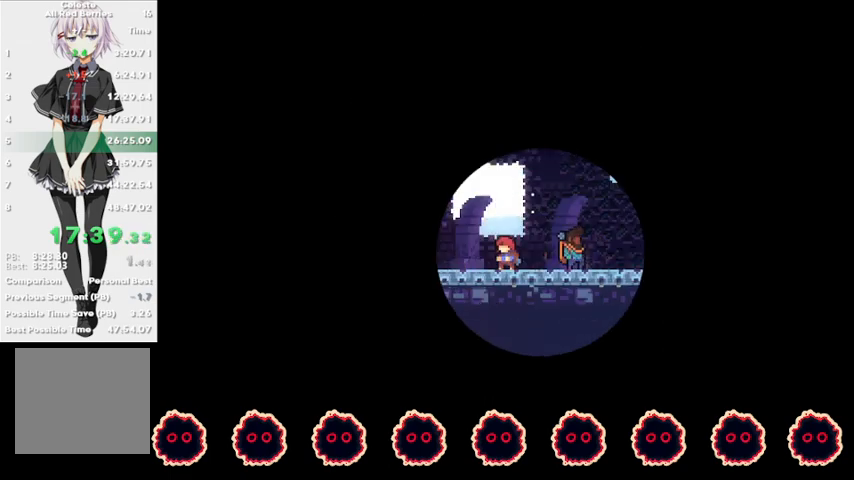
{"buttons": ["TRIANGLE", "L1"], "left_stick": "center", "right_stick": "center", "events": [[433, "TRIANGLE", "down"], [500, "L1", "down"]]}